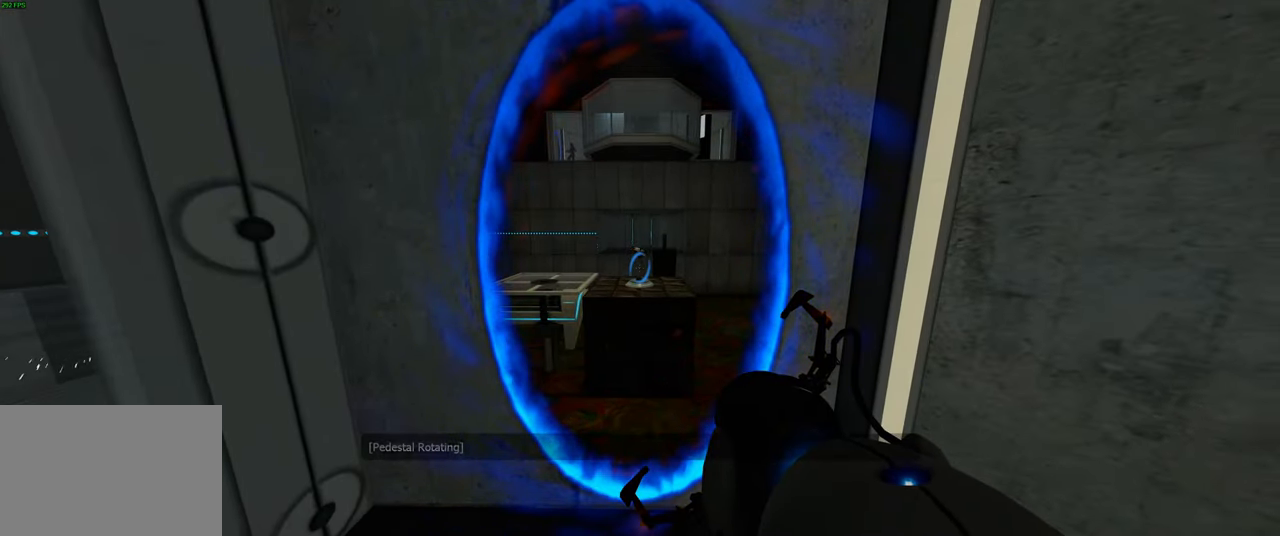
Gameplay with keyboard and mouse; each line is a JSON object with the keys and mouse buttons held at the frame after it. "events" lists presses ("down") and releases ("up") of "a", "ctrl", "d", "e", "q", "s", "shift", "space", "w", "mouse_left", "mouse_wheel", "mouse_right", "mouse_mb4" and "mouse_mb5" between this image and that frame as [ms after this image, input, new state], when the widget could be followed in between. "mouse_left", "mouse_wheel", "mouse_right", "mouse_mb4", "mouse_mb5" = the "left", "wheel", "right", "mb4", "mb5" buttons of the "mouse" list. No other keys are recorded. "wheel" means that the mouse wheel is clicked or scrolled. Not read: mouse_move.
{"keys": [], "mouse": [], "events": []}
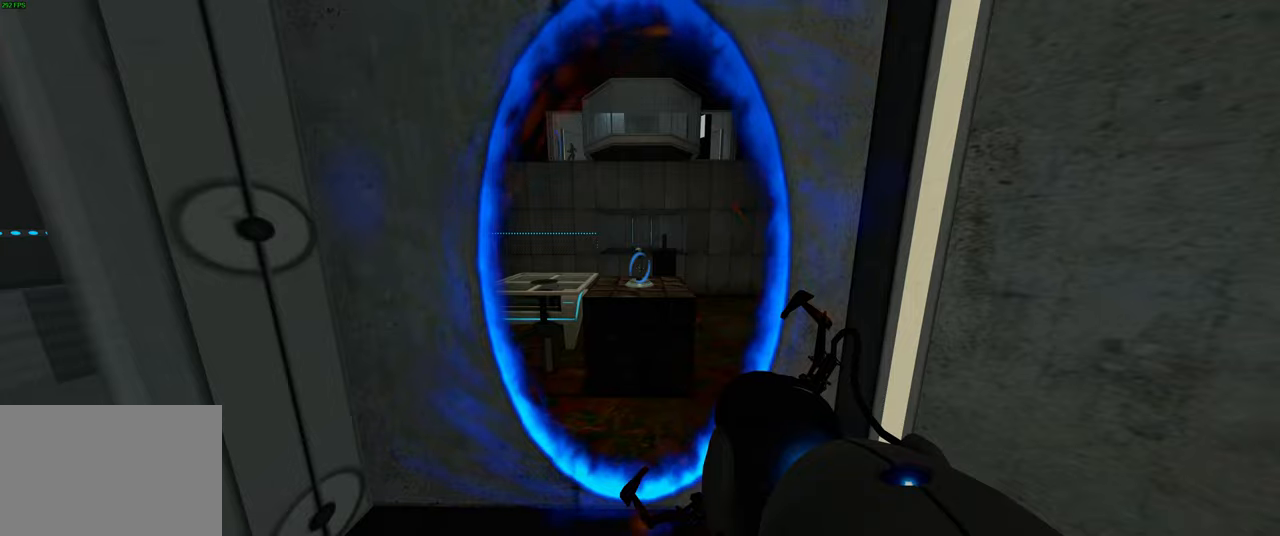
{"keys": [], "mouse": [], "events": []}
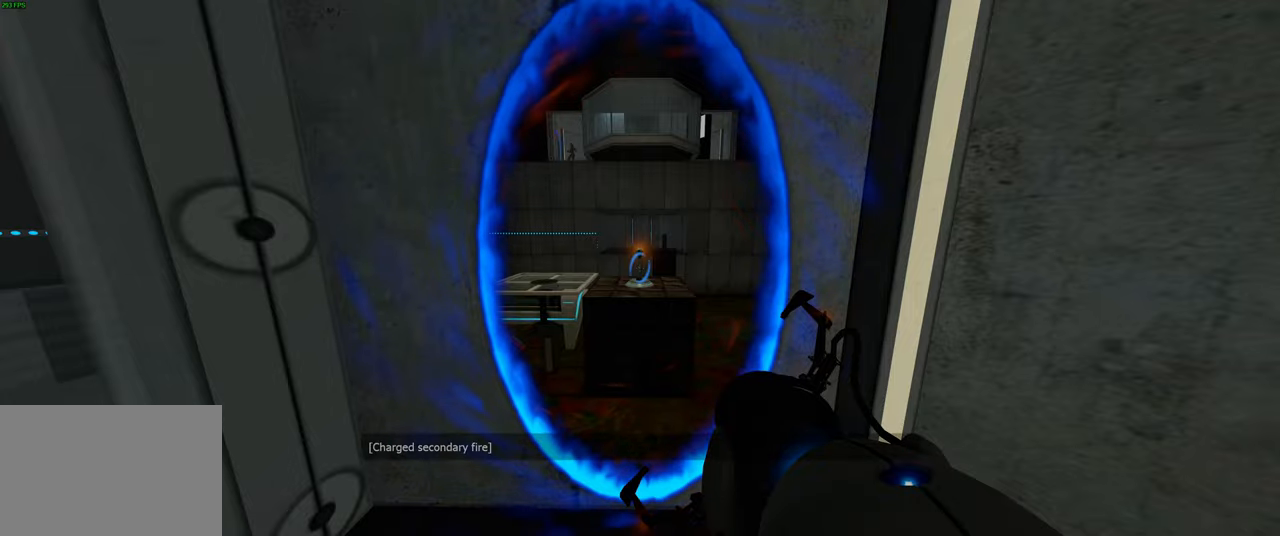
{"keys": [], "mouse": [], "events": []}
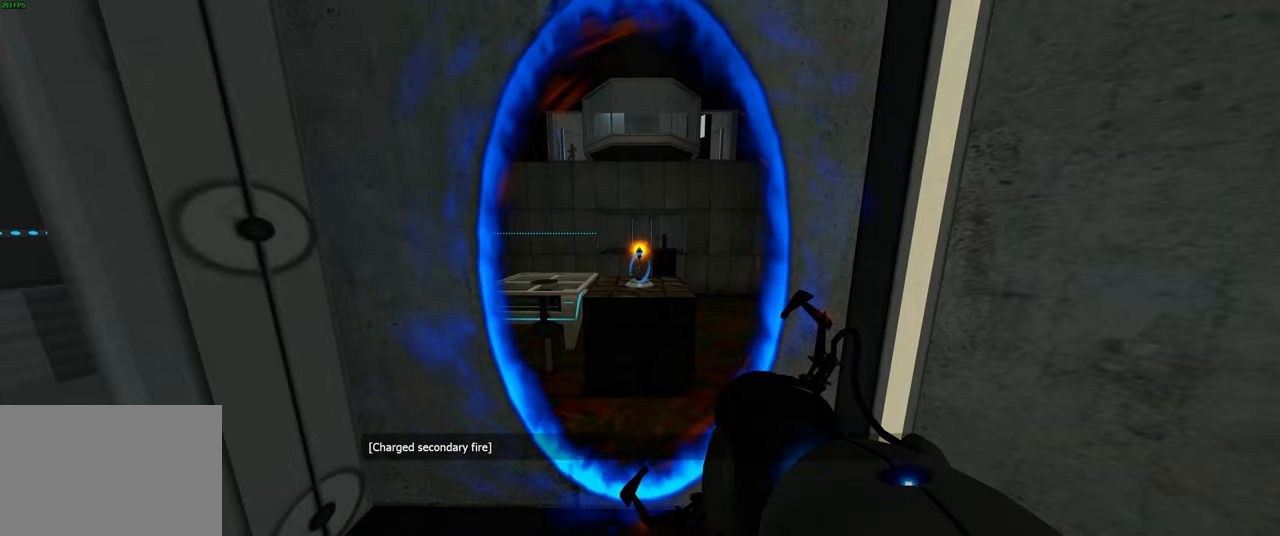
{"keys": [], "mouse": [], "events": []}
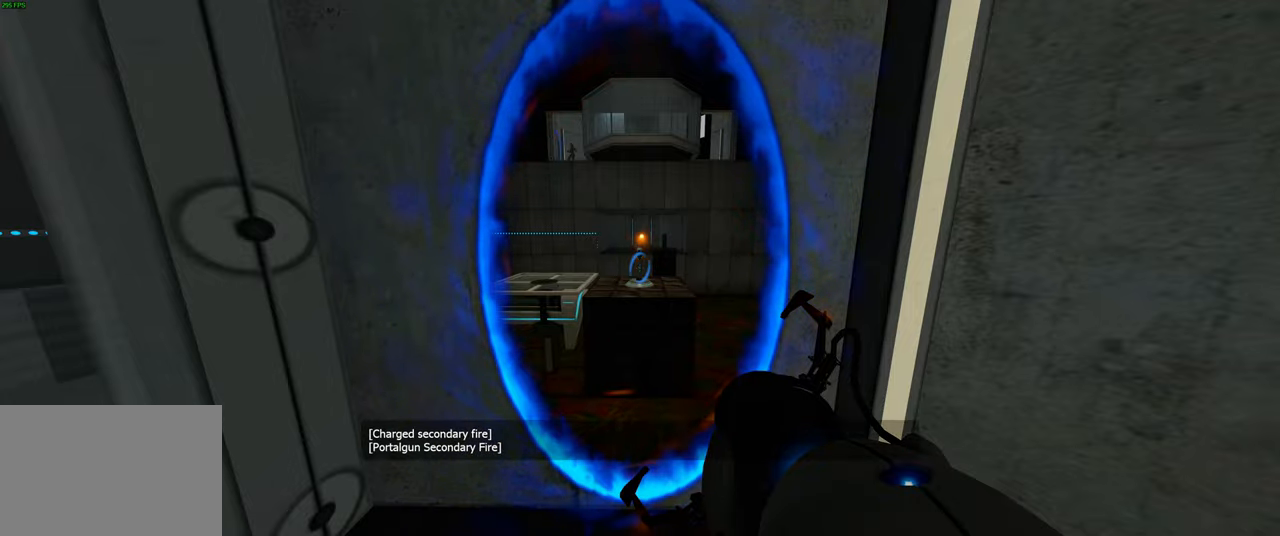
{"keys": ["w"], "mouse": [], "events": [[450, "w", "down"]]}
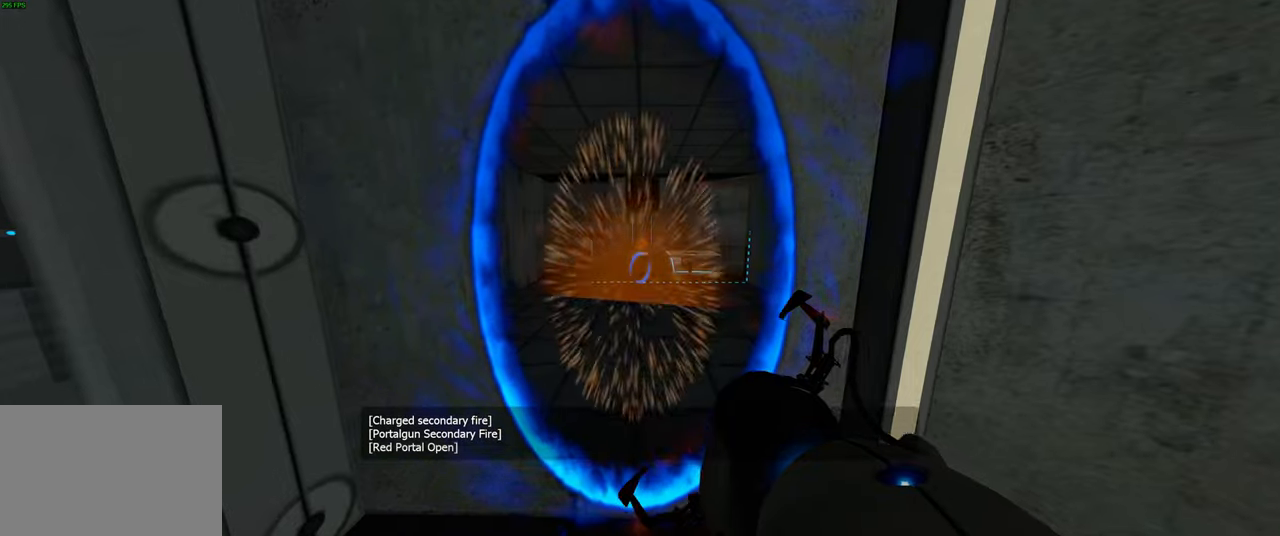
{"keys": ["w"], "mouse": [], "events": []}
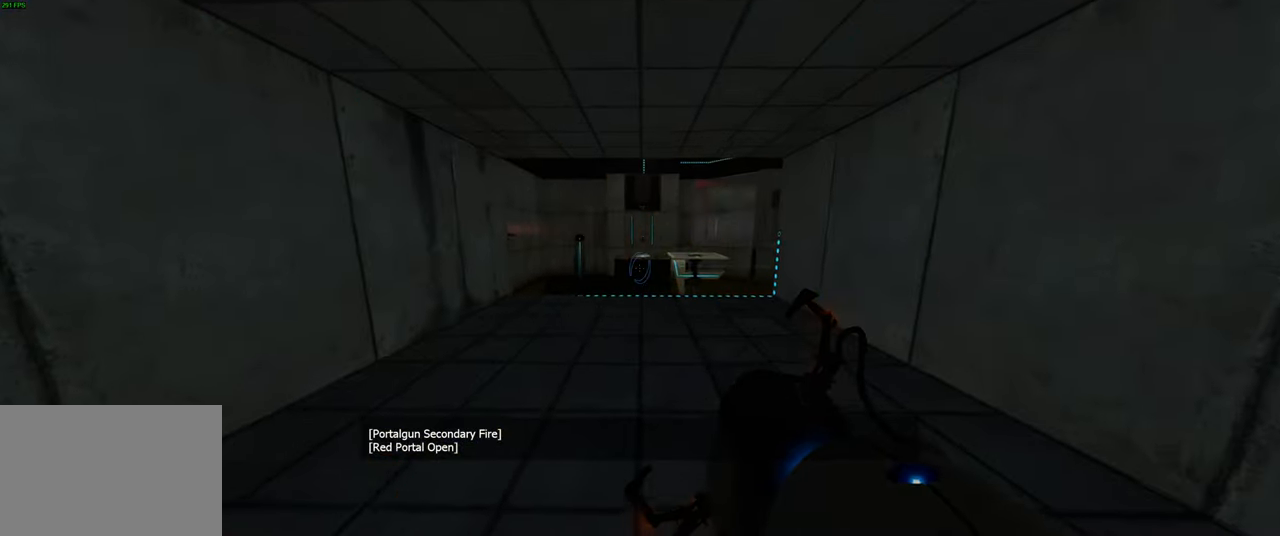
{"keys": ["w"], "mouse": [], "events": []}
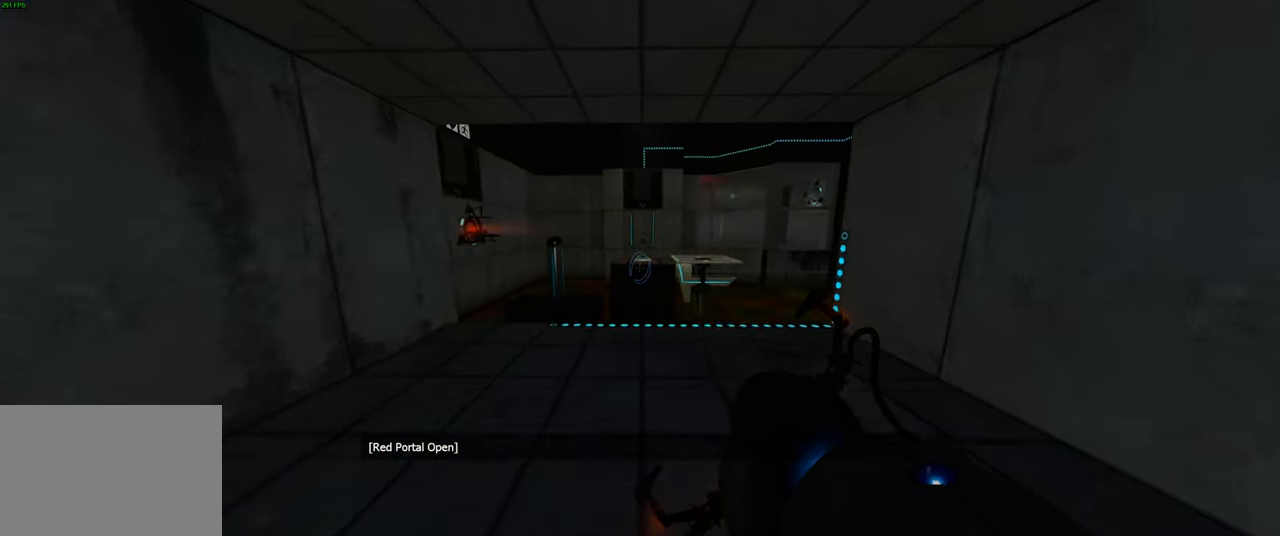
{"keys": ["a", "w"], "mouse": [], "events": [[150, "a", "down"]]}
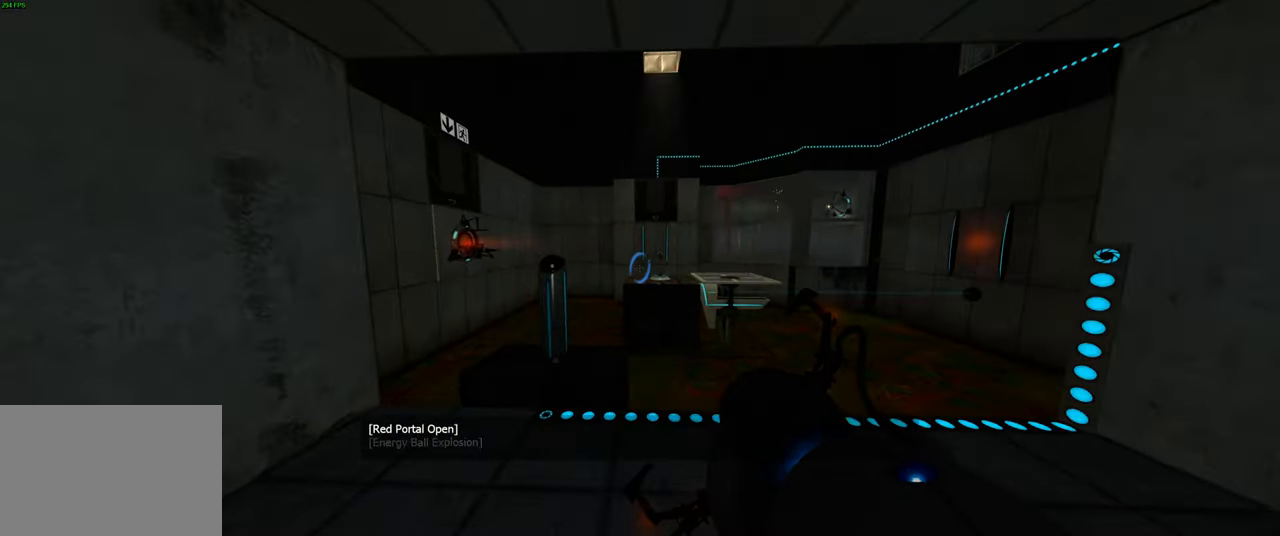
{"keys": [], "mouse": [], "events": [[83, "a", "up"], [283, "w", "up"]]}
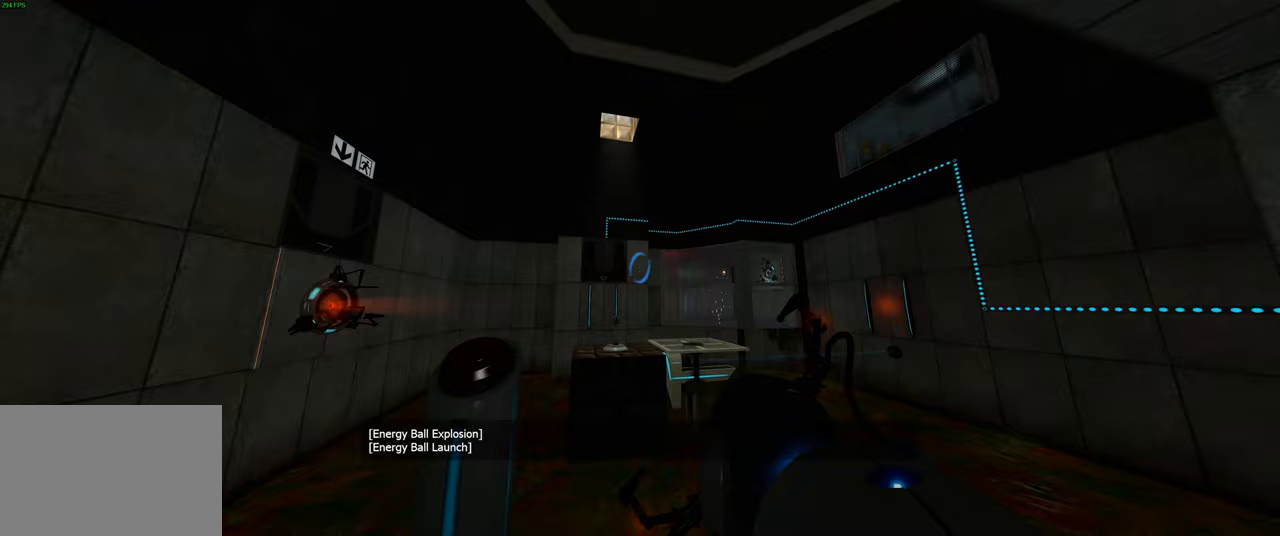
{"keys": [], "mouse": [], "events": [[317, "e", "down"], [450, "e", "up"]]}
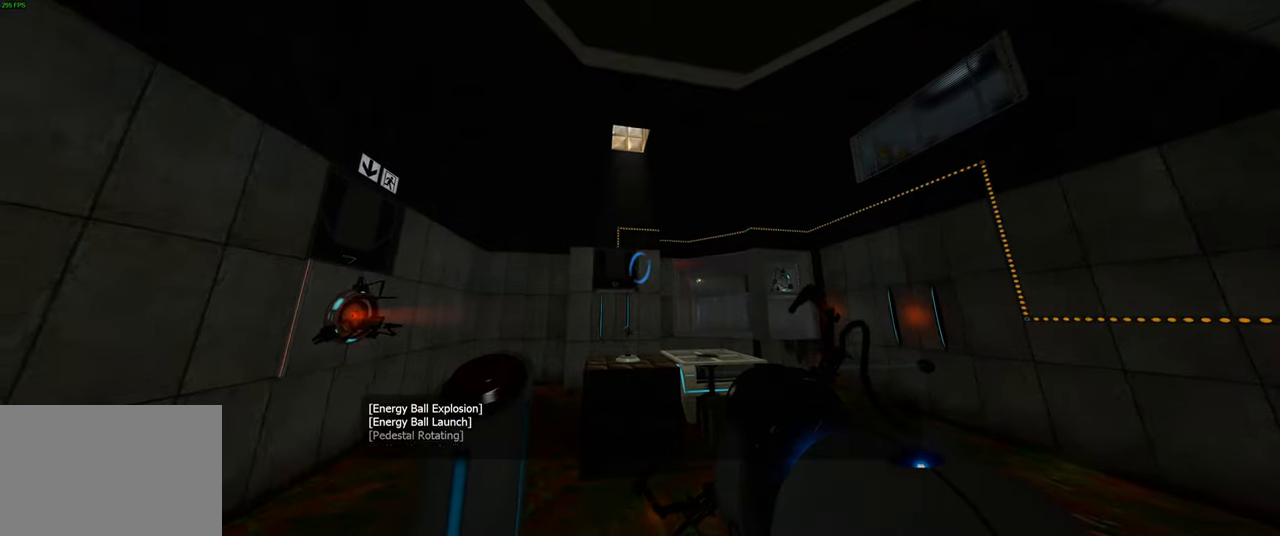
{"keys": [], "mouse": [], "events": []}
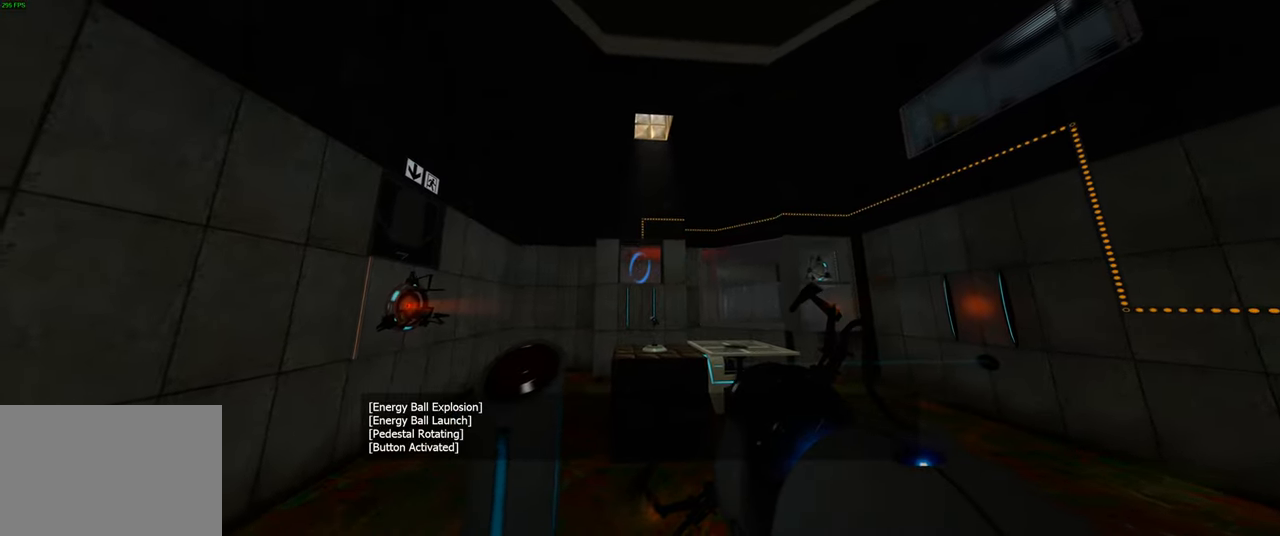
{"keys": [], "mouse": [], "events": []}
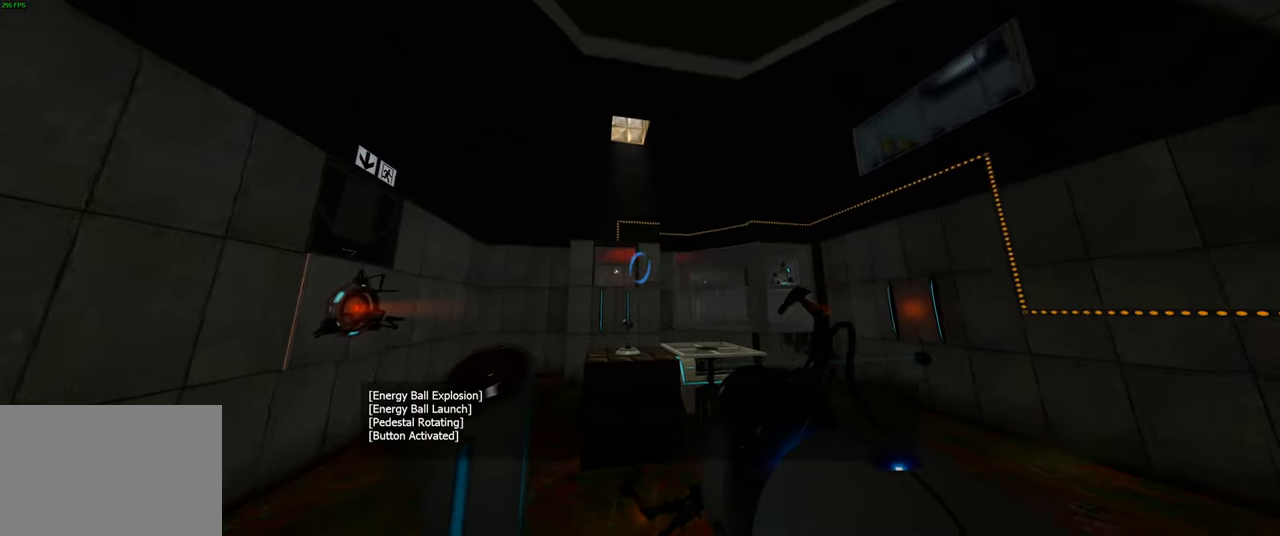
{"keys": [], "mouse": [], "events": []}
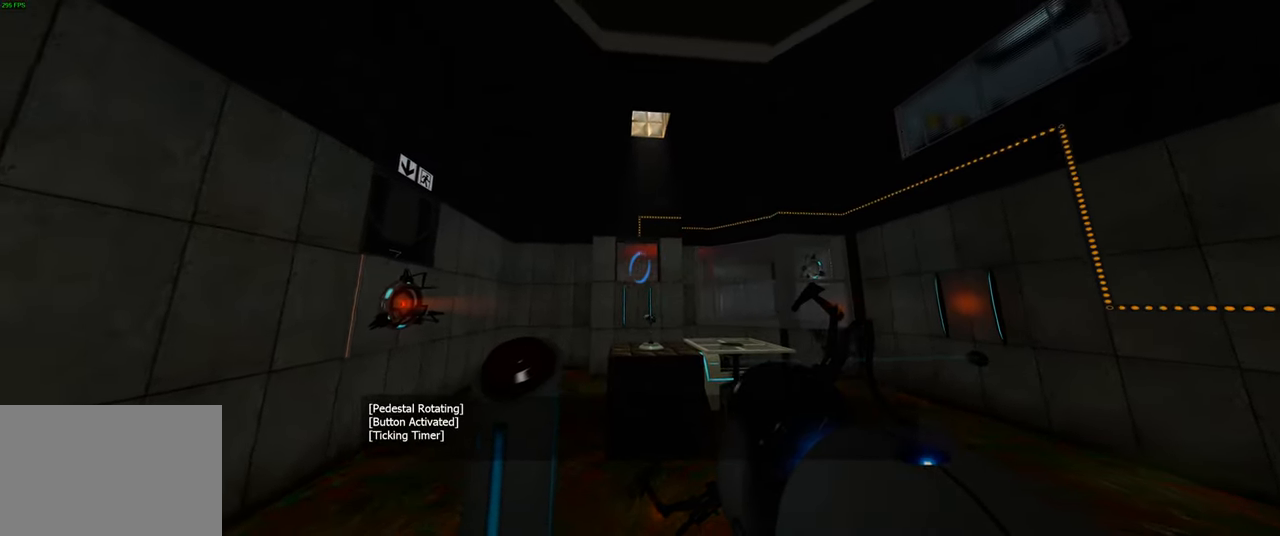
{"keys": [], "mouse": [], "events": [[183, "mouse_left", "down"], [300, "mouse_left", "up"]]}
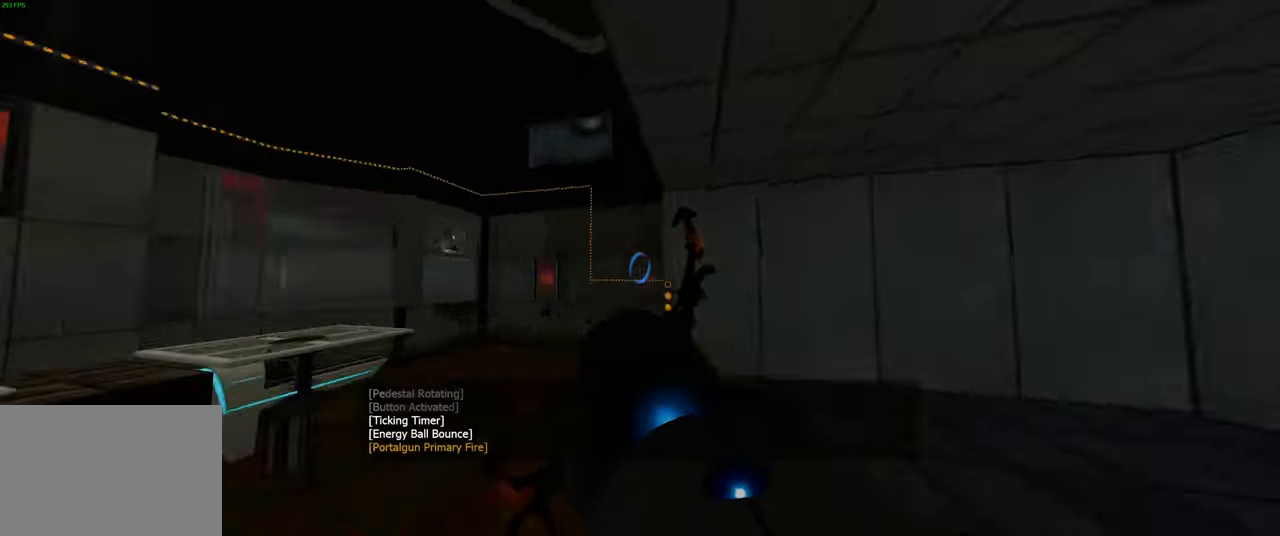
{"keys": ["w"], "mouse": [], "events": [[83, "w", "down"]]}
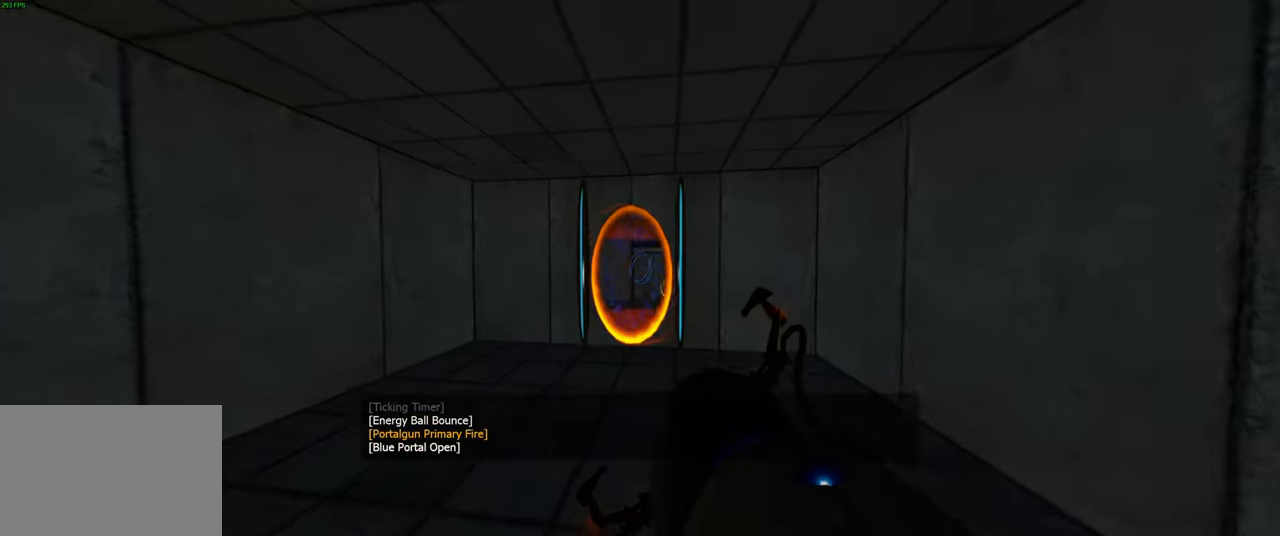
{"keys": ["w"], "mouse": [], "events": []}
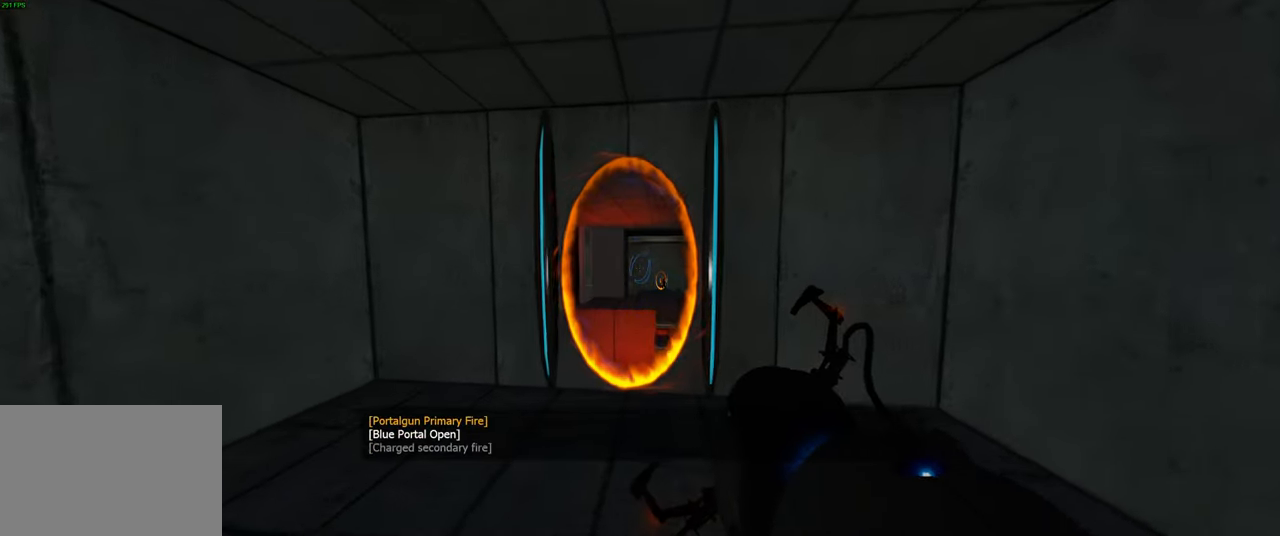
{"keys": ["w"], "mouse": [], "events": []}
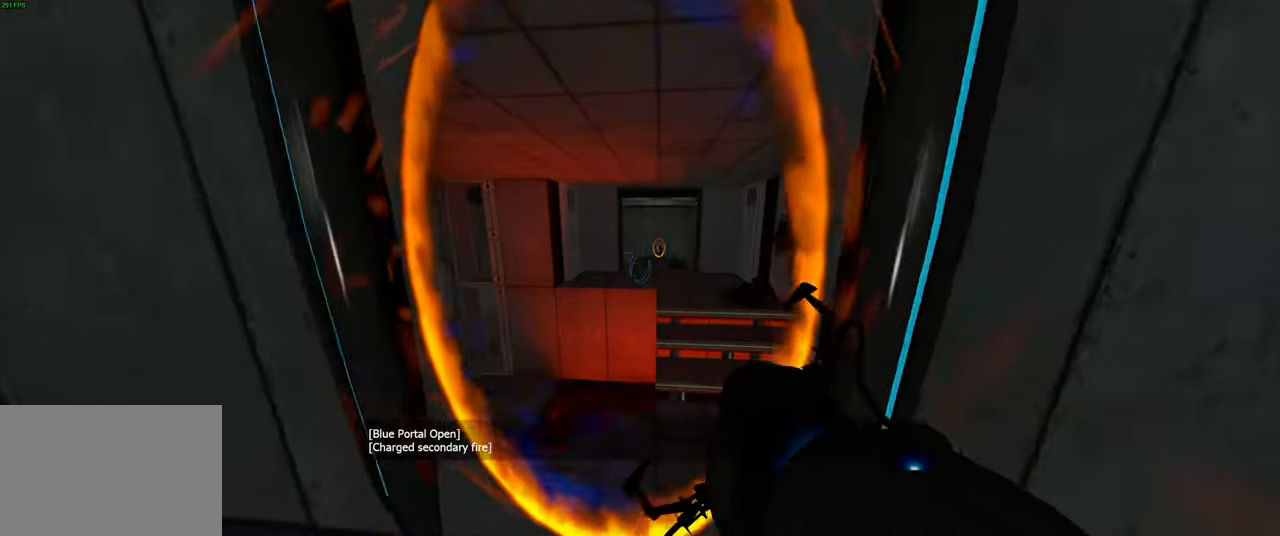
{"keys": [], "mouse": [], "events": [[284, "w", "up"]]}
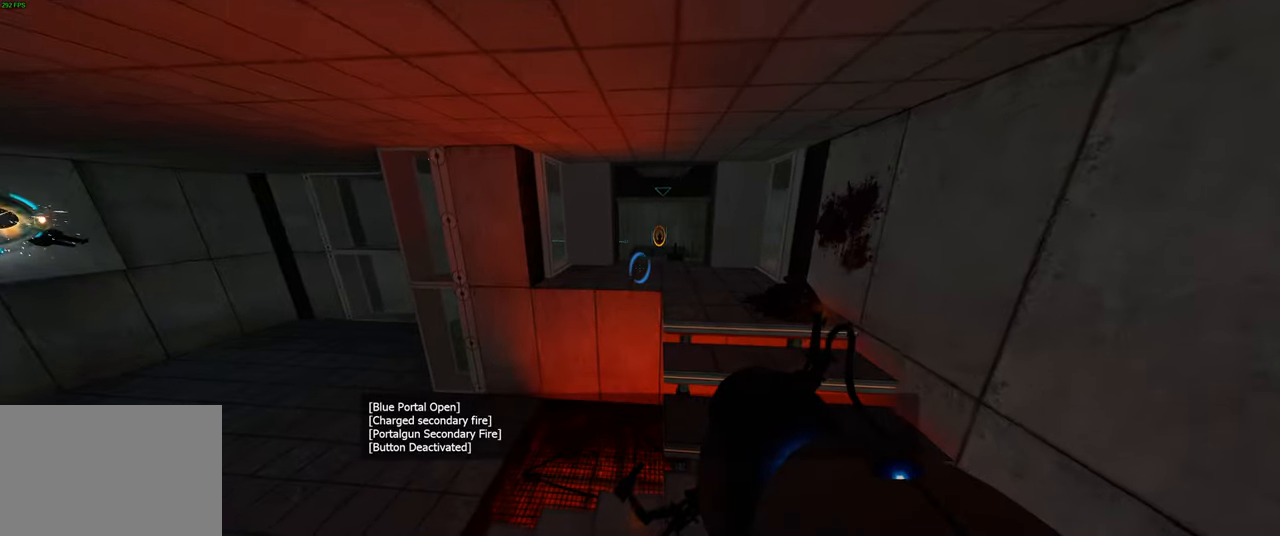
{"keys": [], "mouse": [], "events": []}
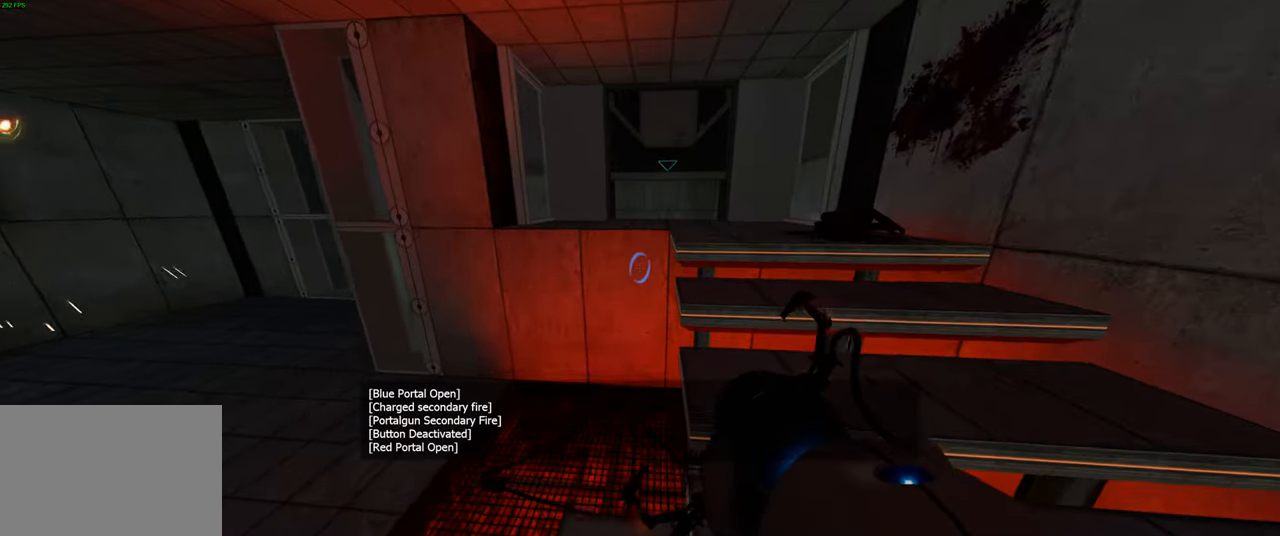
{"keys": [], "mouse": [], "events": []}
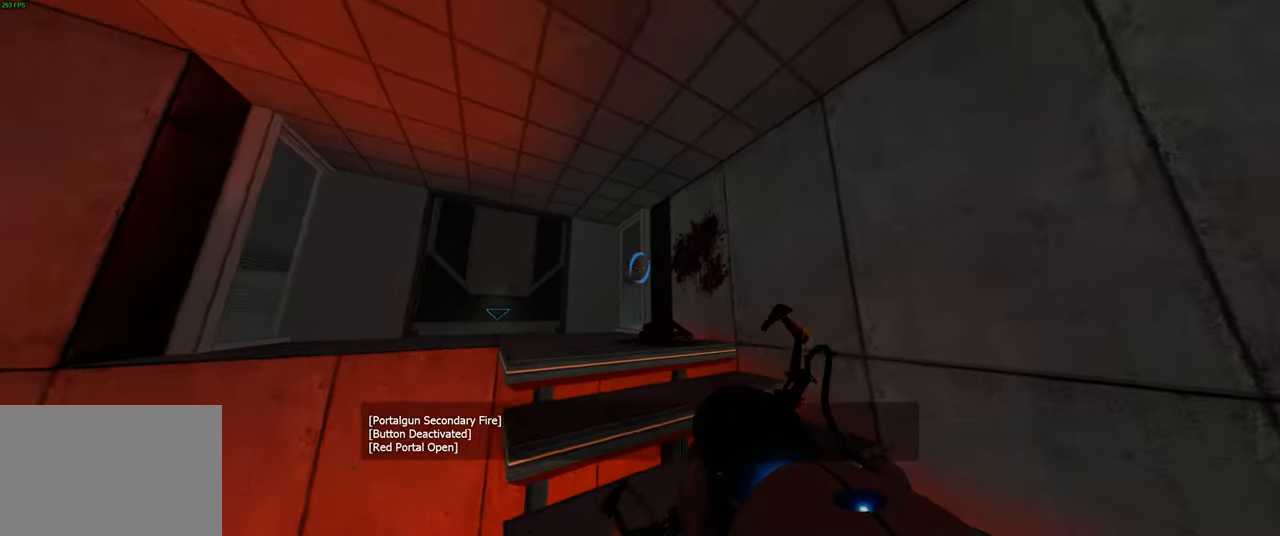
{"keys": [], "mouse": [], "events": []}
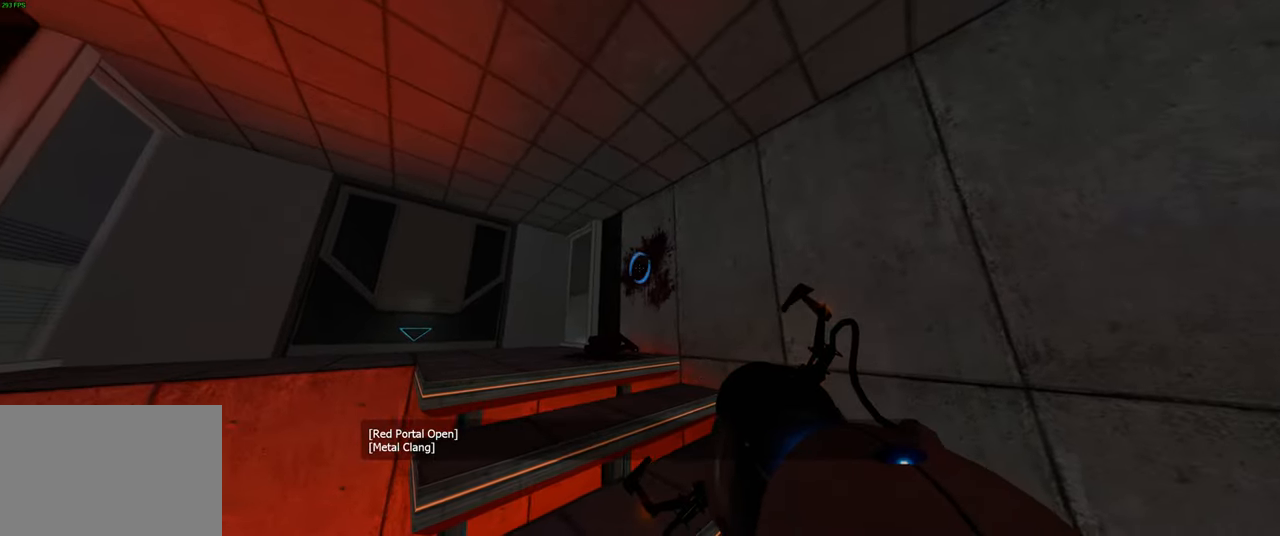
{"keys": [], "mouse": [], "events": [[350, "mouse_left", "down"], [434, "mouse_left", "up"]]}
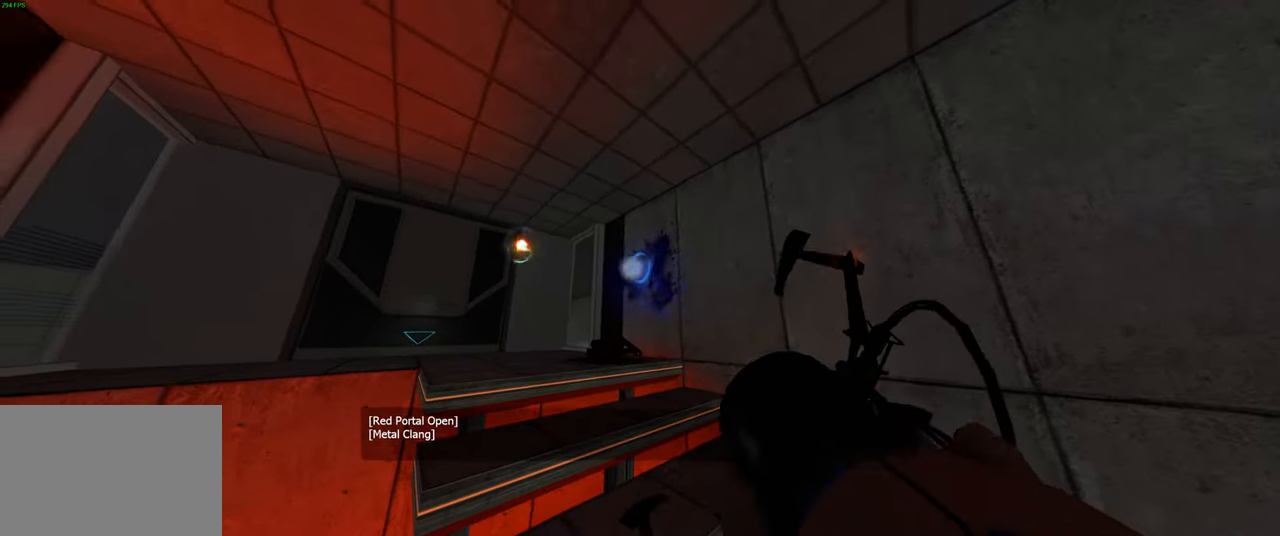
{"keys": [], "mouse": [], "events": [[217, "w", "down"], [300, "d", "down"], [467, "d", "up"], [500, "w", "up"]]}
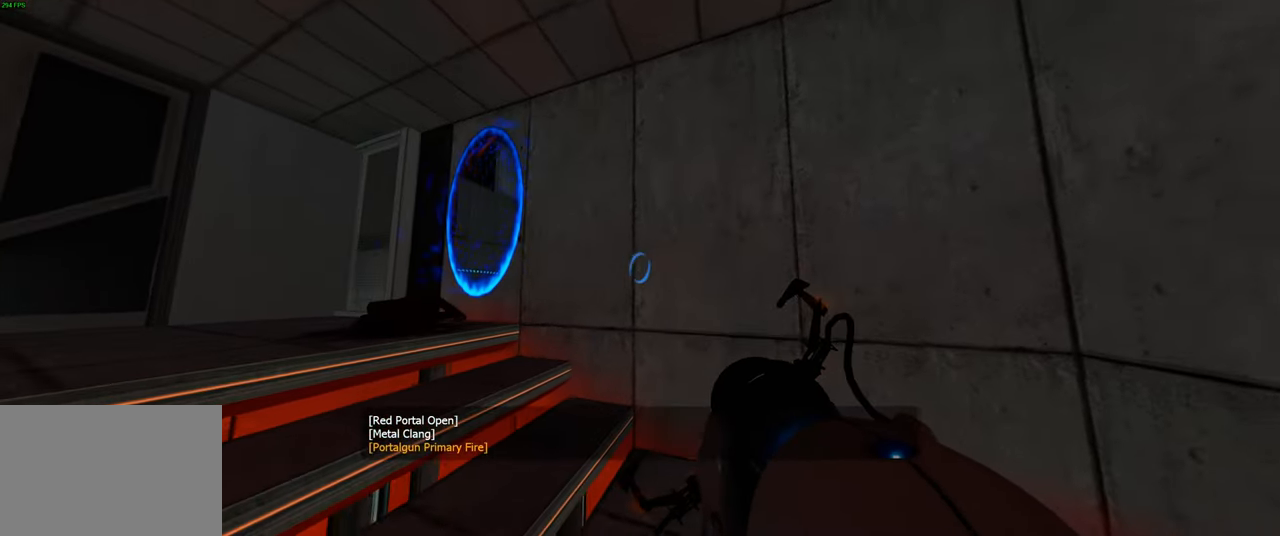
{"keys": ["a", "w"], "mouse": [], "events": [[150, "w", "down"], [184, "a", "down"], [334, "w", "up"], [450, "w", "down"]]}
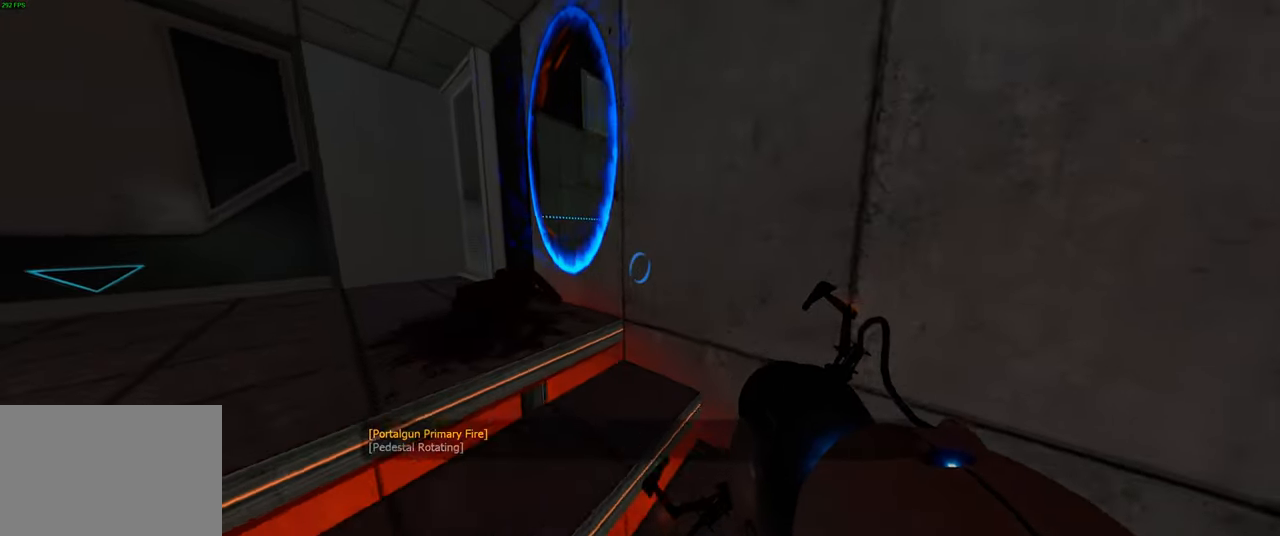
{"keys": [], "mouse": [], "events": [[417, "a", "up"], [450, "w", "up"]]}